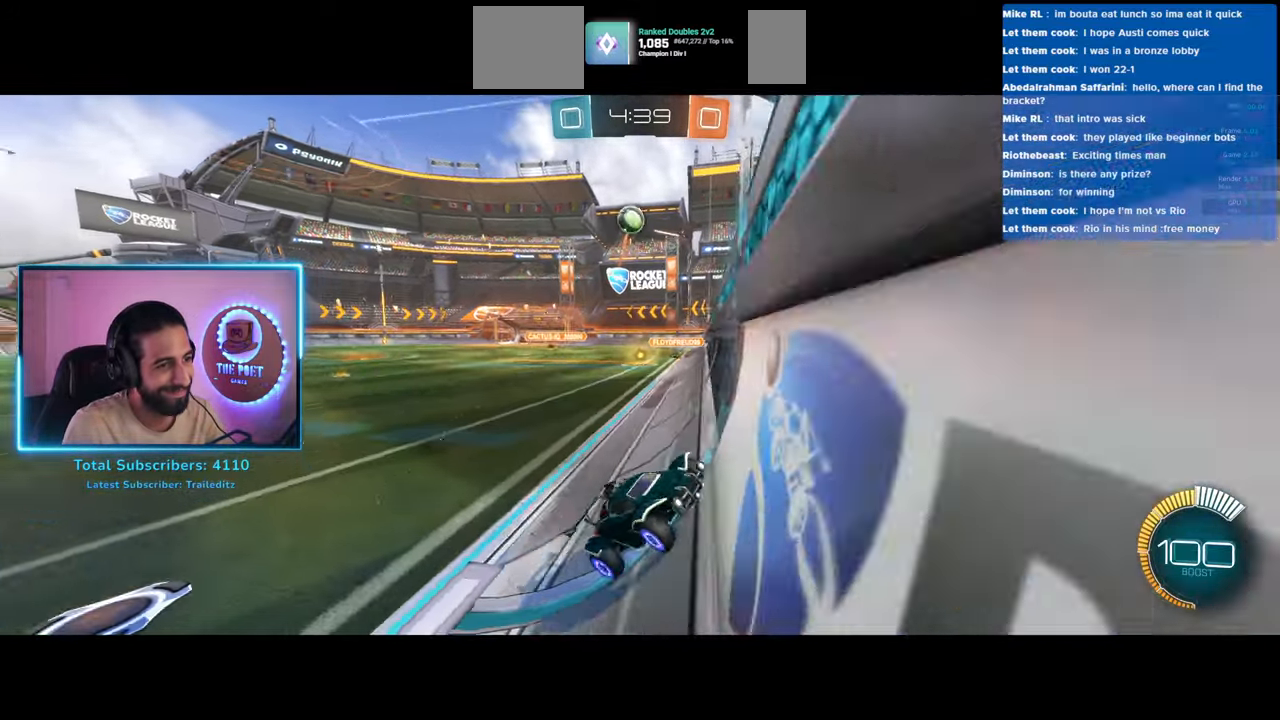
Gameplay with keyboard and mouse; each line is a JSON object with the keys and mouse buttons held at the frame after it. "events" lists presses ("down") and releases ("up") of "a", "ctrl", "d", "e", "q", "s", "shift", "space", "w", "mouse_left", "mouse_wheel", "mouse_right", "mouse_mb4" and "mouse_mb5" between this image and that frame as [ms after this image, input, new state], when the widget could be followed in between. "mouse_left", "mouse_wheel", "mouse_right", "mouse_mb4", "mouse_mb5" = the "left", "wheel", "right", "mb4", "mb5" buttons of the "mouse" list. No other keys are recorded. "wheel" means that the mouse wheel is clicked or scrolled. Mouse movement is not recorded.
{"keys": [], "mouse": [], "events": [[150, "d", "up"], [350, "w", "up"]]}
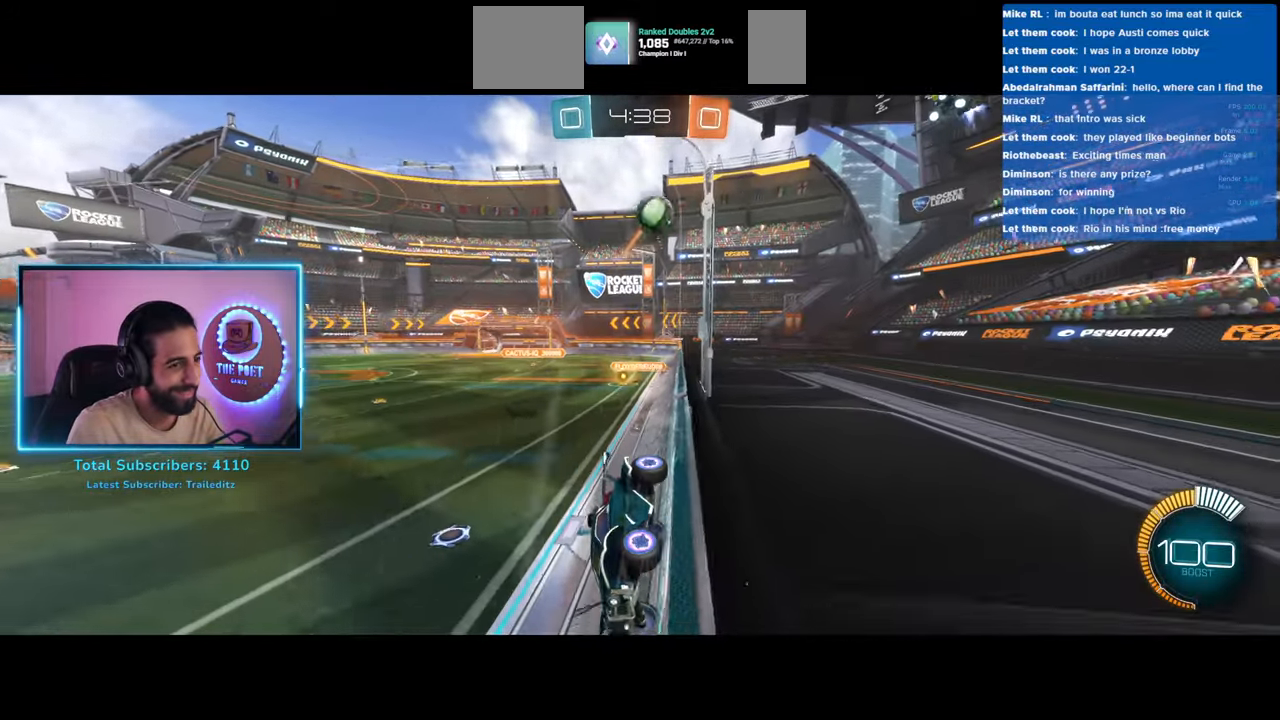
{"keys": ["d", "w"], "mouse": [], "events": [[167, "d", "down"], [450, "w", "down"]]}
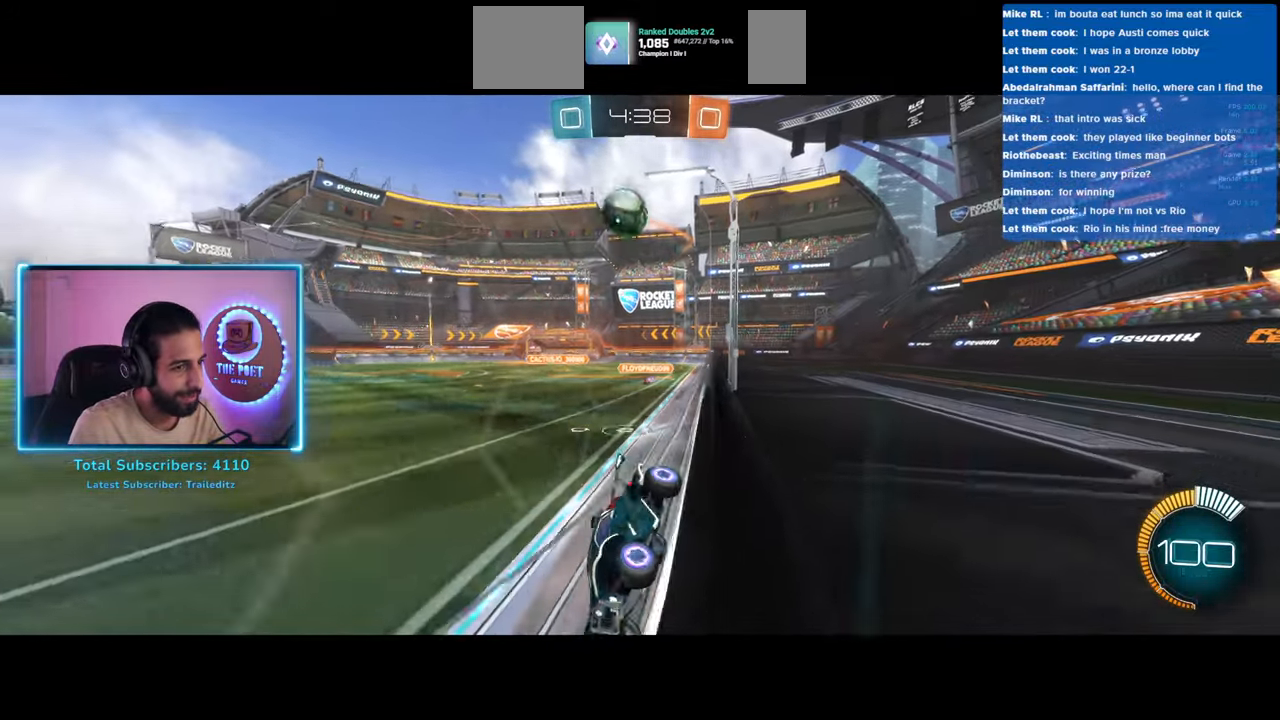
{"keys": ["a"], "mouse": [], "events": [[333, "w", "up"], [367, "d", "up"], [417, "a", "down"], [467, "s", "down"], [483, "s", "up"]]}
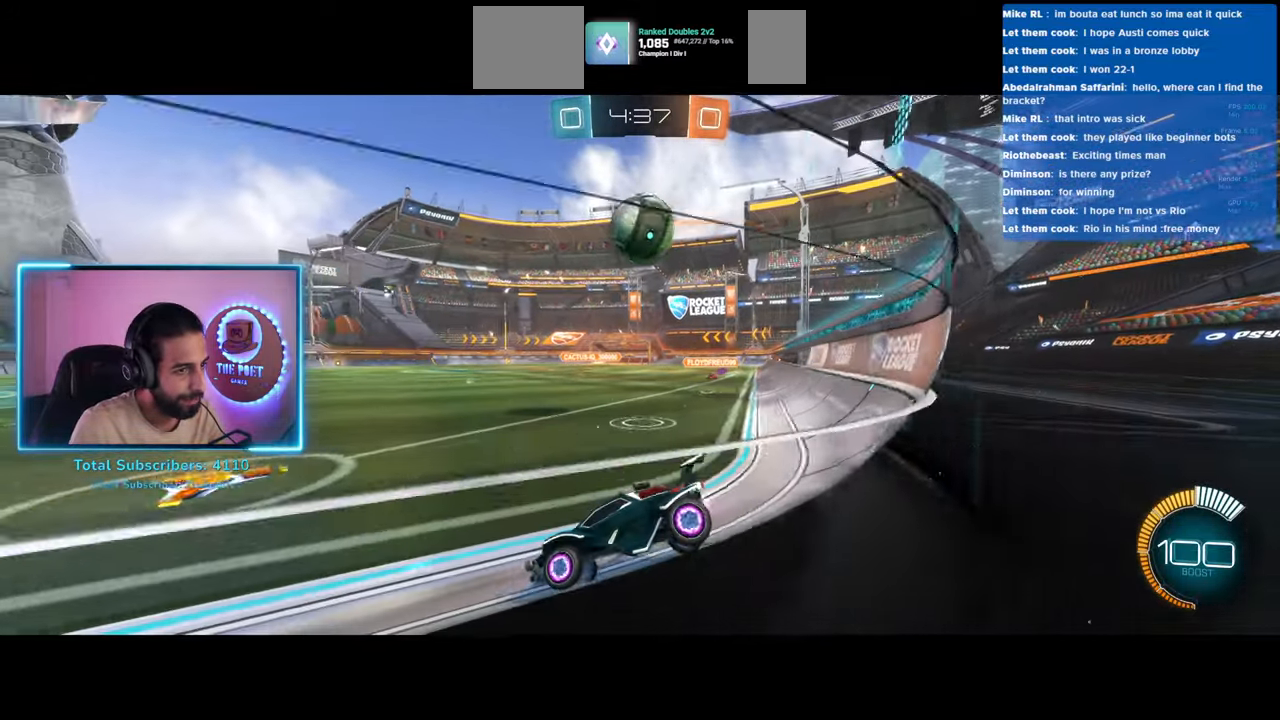
{"keys": ["d", "w"], "mouse": [], "events": [[217, "w", "down"], [283, "d", "down"], [300, "a", "up"]]}
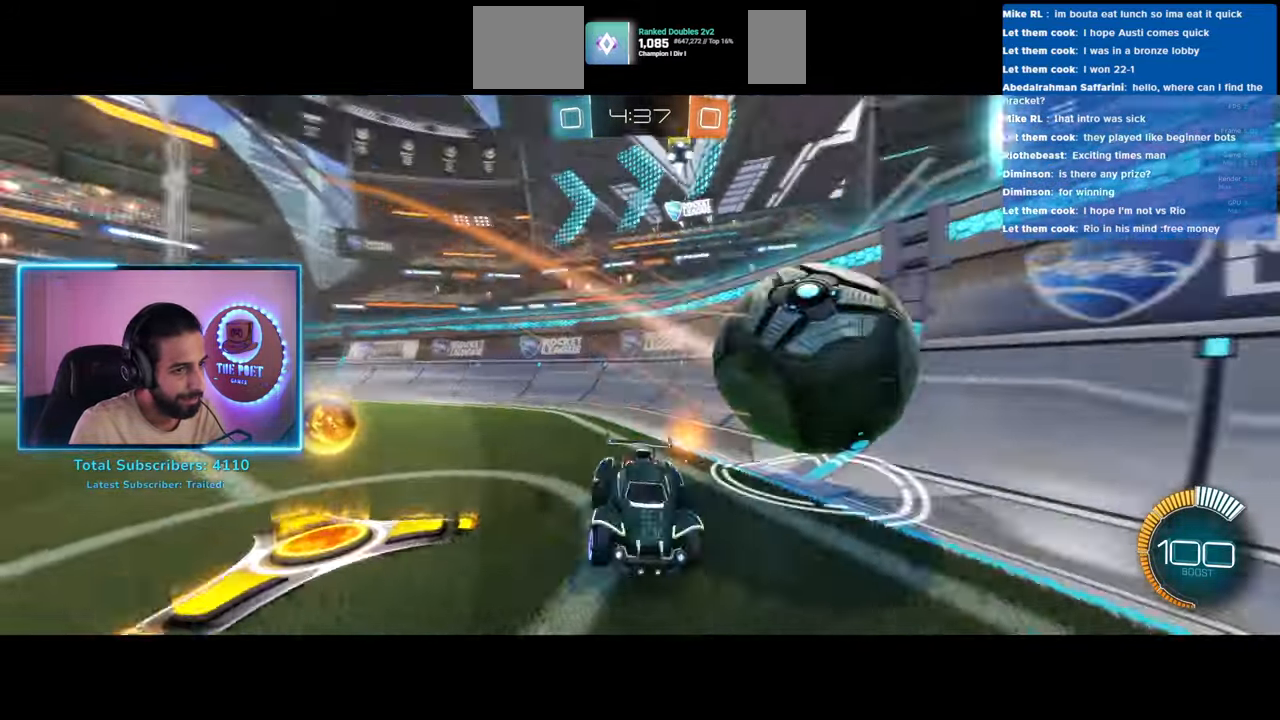
{"keys": ["w"], "mouse": [], "events": [[400, "d", "up"]]}
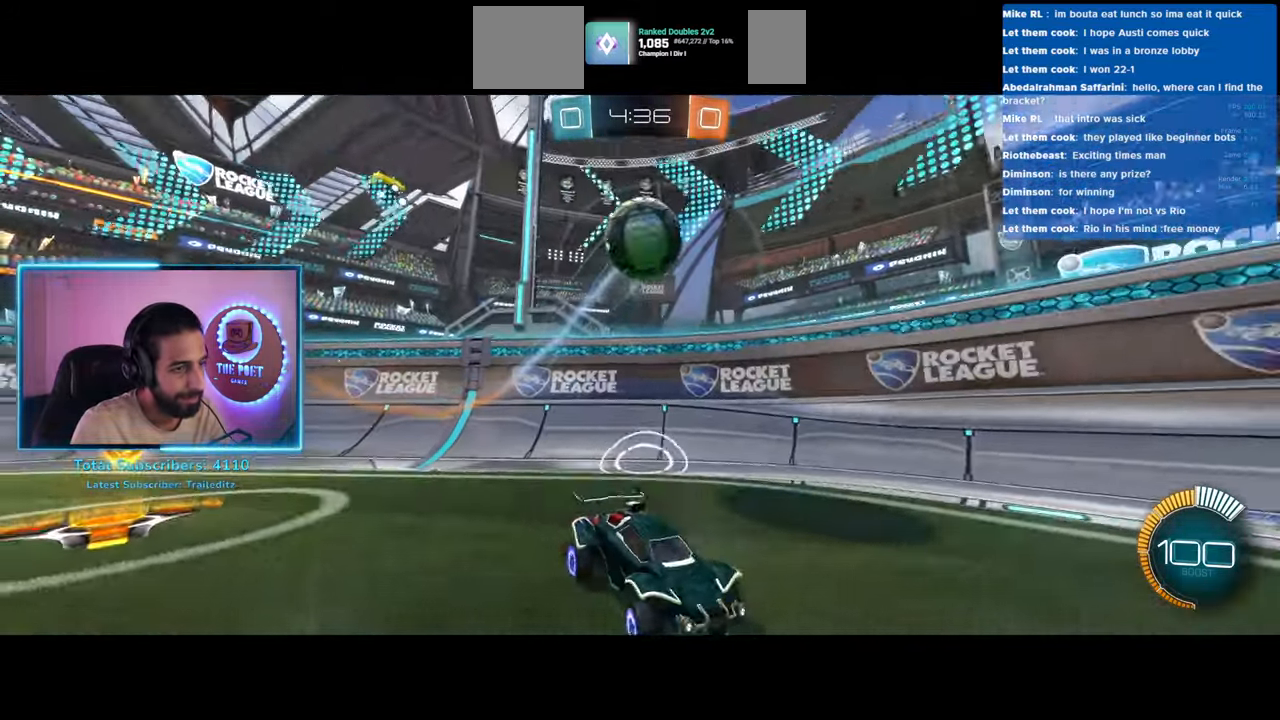
{"keys": ["a", "w"], "mouse": [], "events": [[183, "a", "down"], [300, "a", "up"], [417, "a", "down"]]}
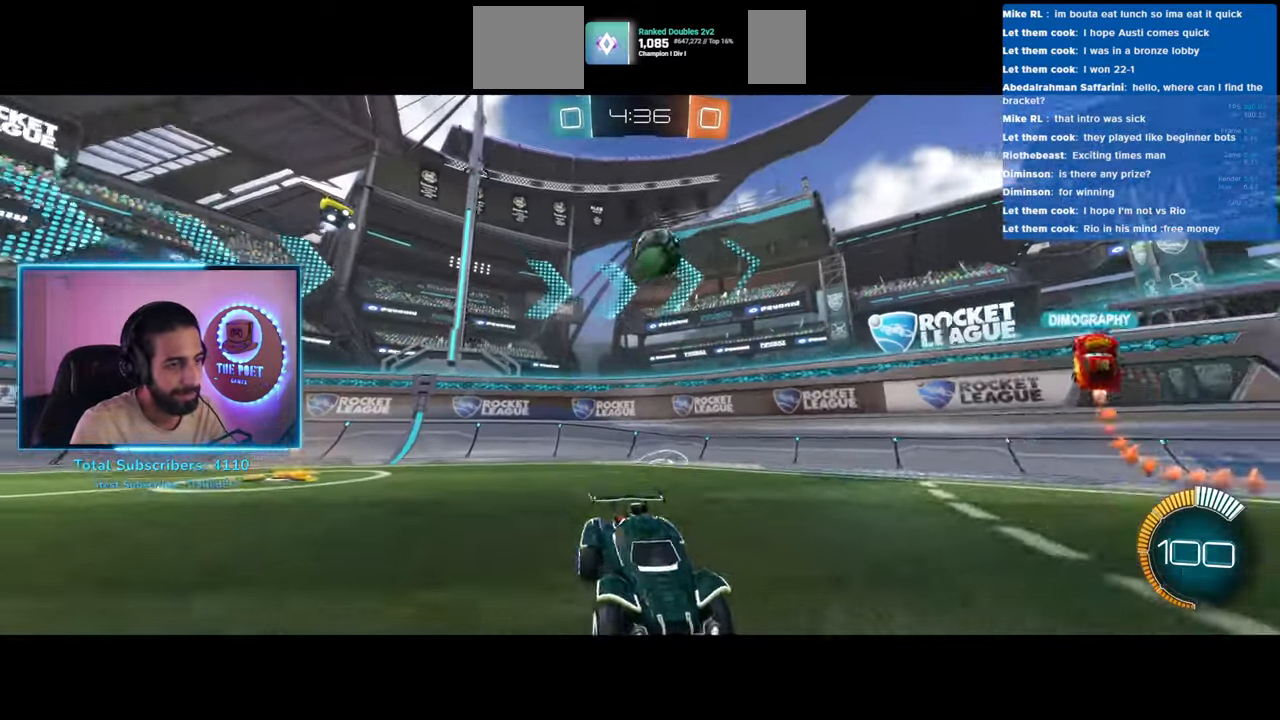
{"keys": ["w"], "mouse": [], "events": [[267, "a", "up"]]}
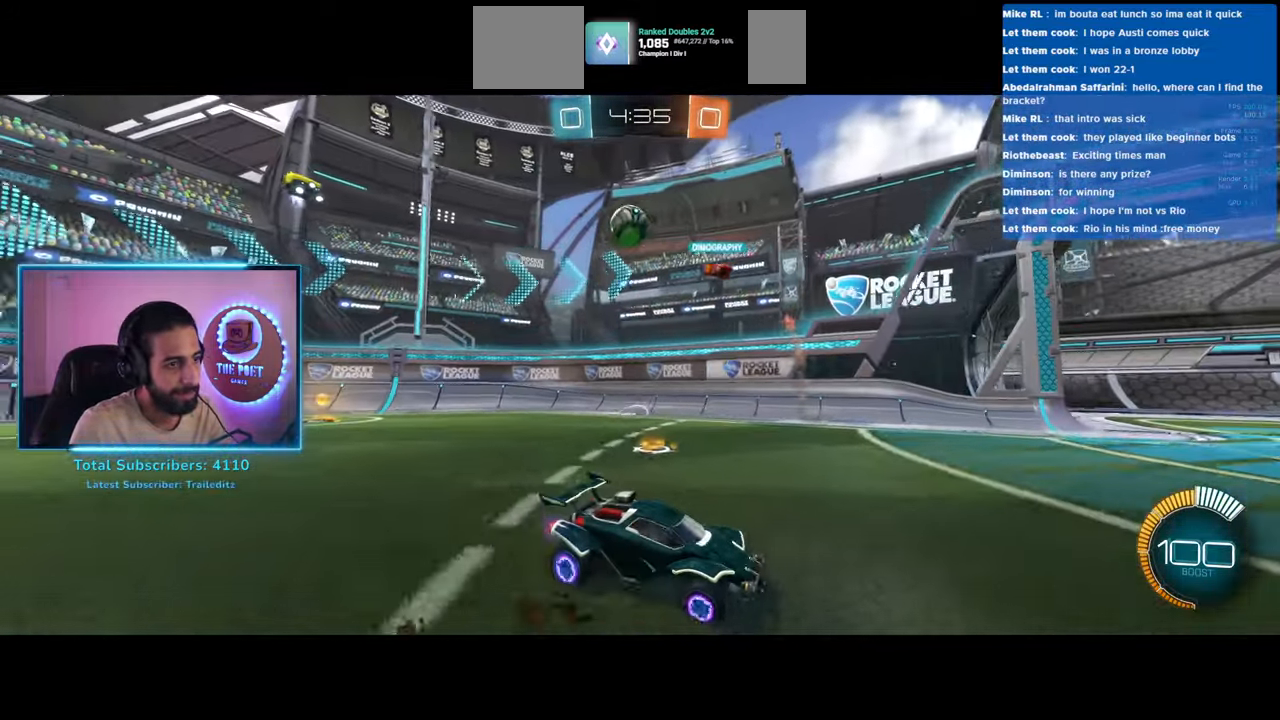
{"keys": ["a", "shift", "w"], "mouse": [], "events": [[83, "a", "down"], [167, "shift", "down"]]}
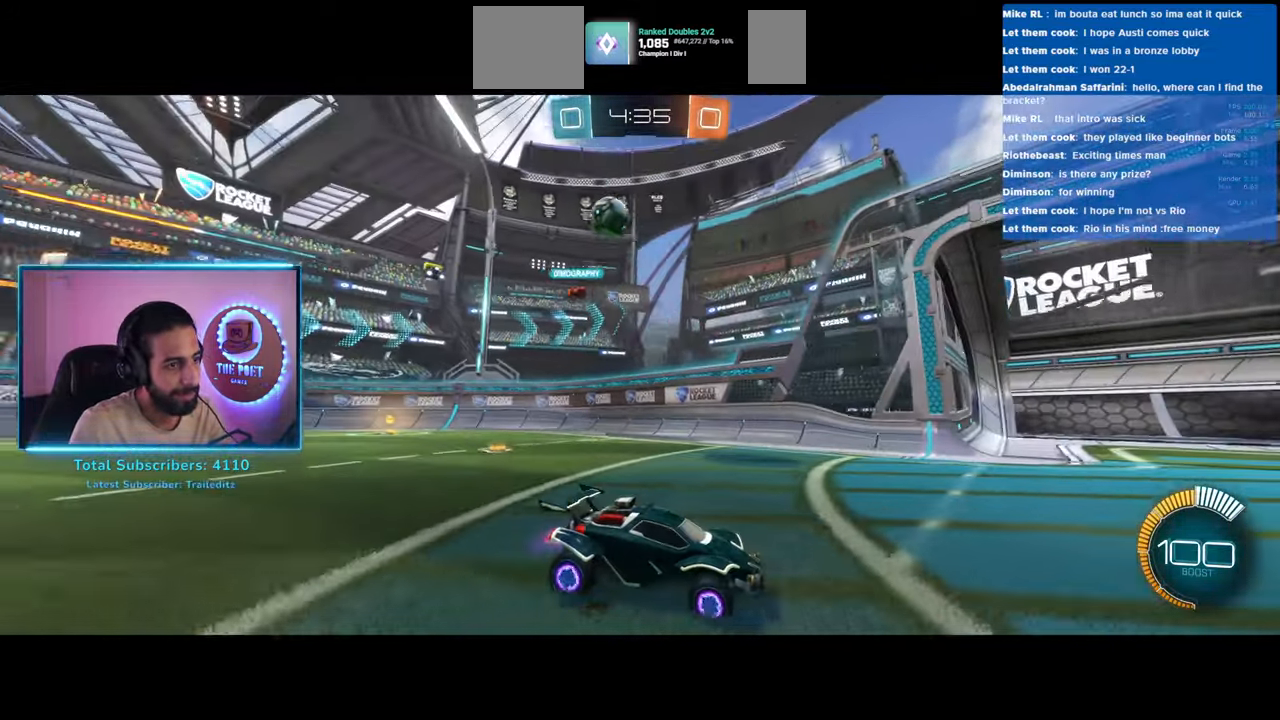
{"keys": ["a", "shift", "w"], "mouse": [], "events": []}
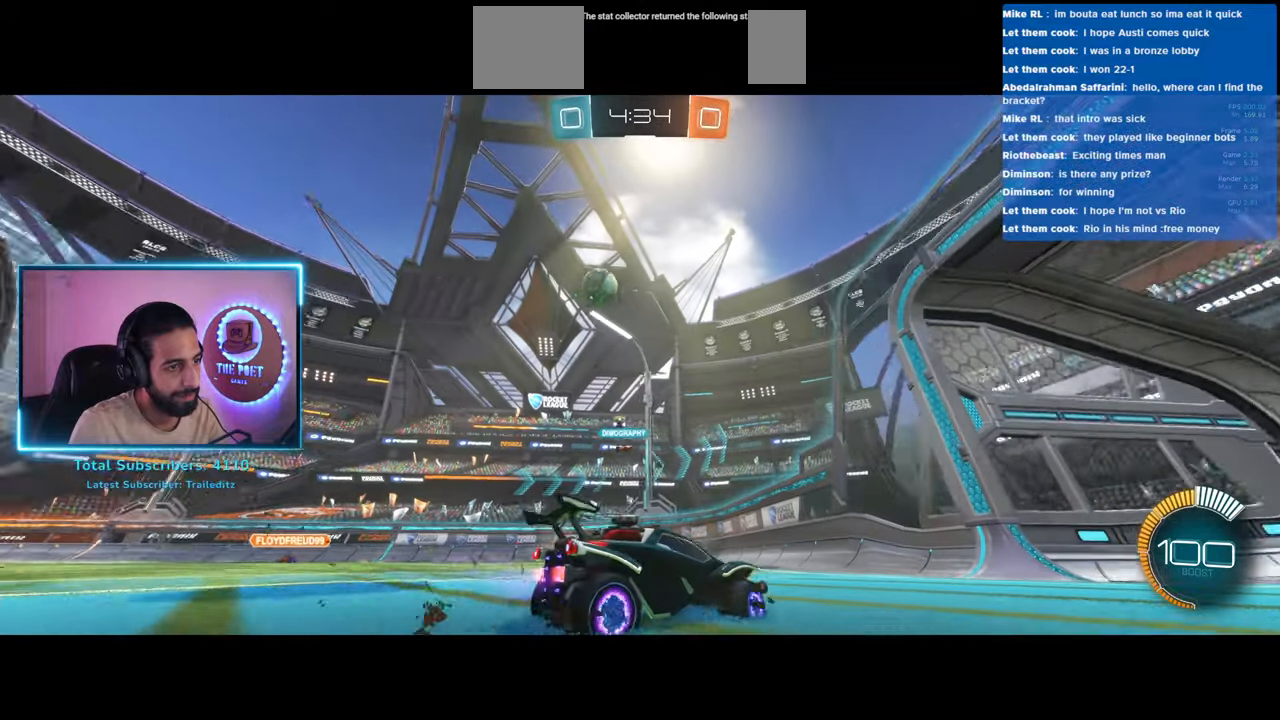
{"keys": ["d", "s"], "mouse": [], "events": [[50, "w", "up"], [150, "shift", "up"], [167, "a", "up"], [167, "s", "down"], [250, "d", "down"]]}
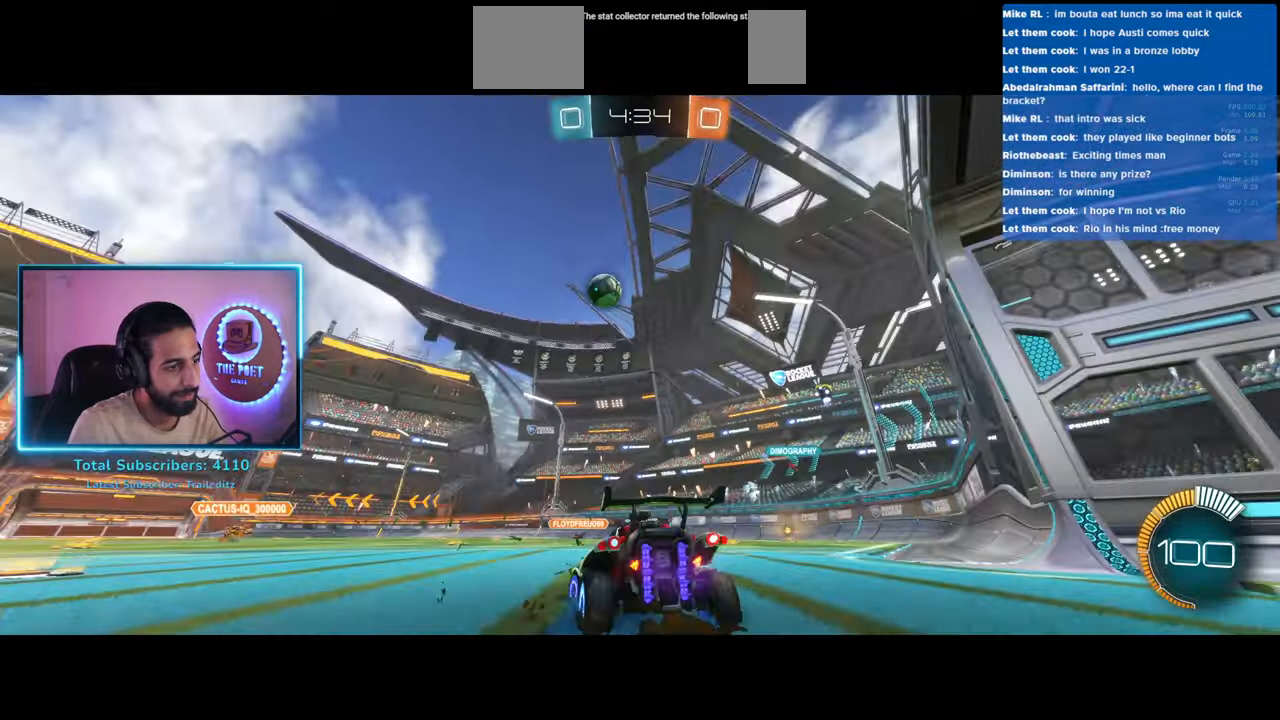
{"keys": ["a", "w"], "mouse": [], "events": [[33, "d", "up"], [33, "s", "up"], [417, "w", "down"], [450, "a", "down"]]}
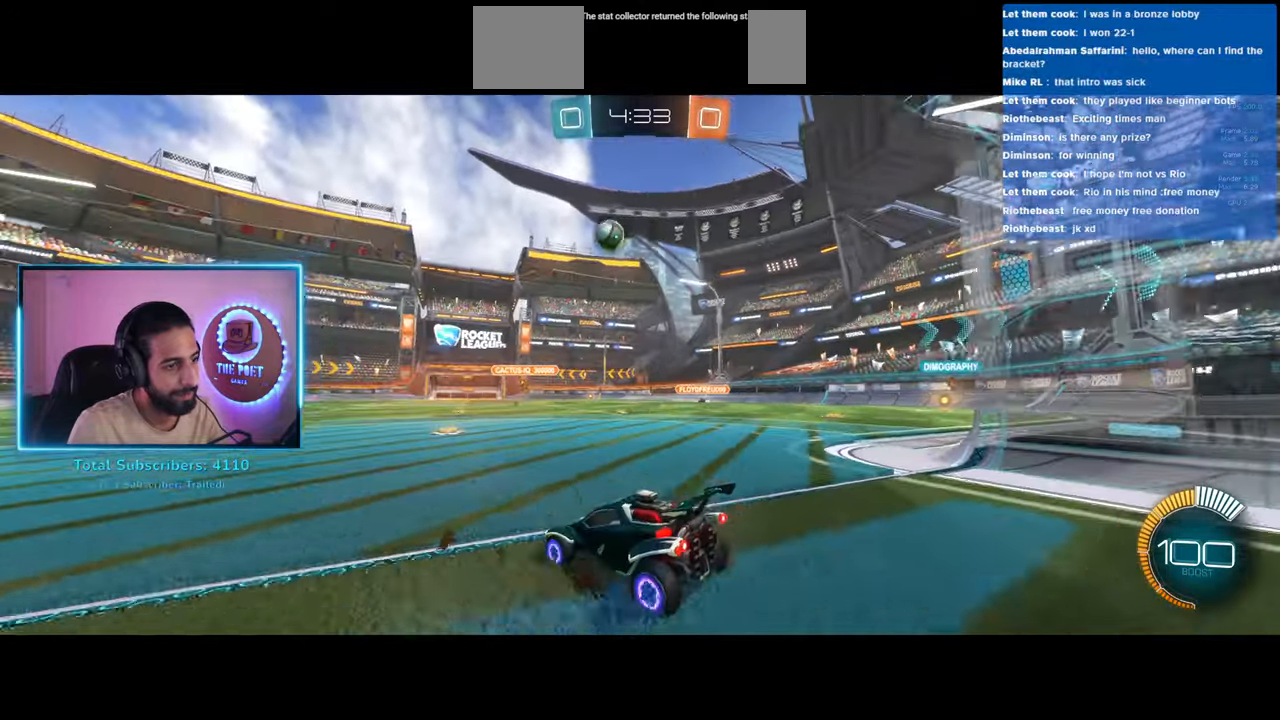
{"keys": ["w"], "mouse": [], "events": [[267, "a", "up"]]}
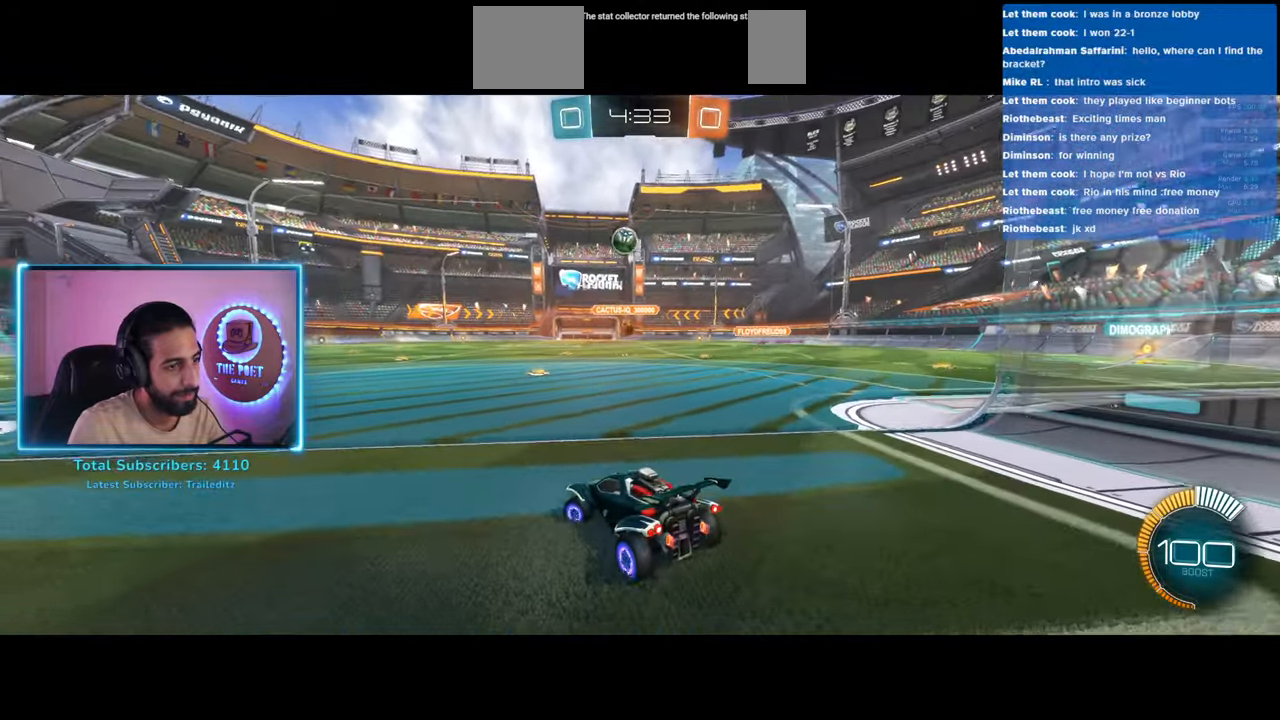
{"keys": ["w"], "mouse": [], "events": []}
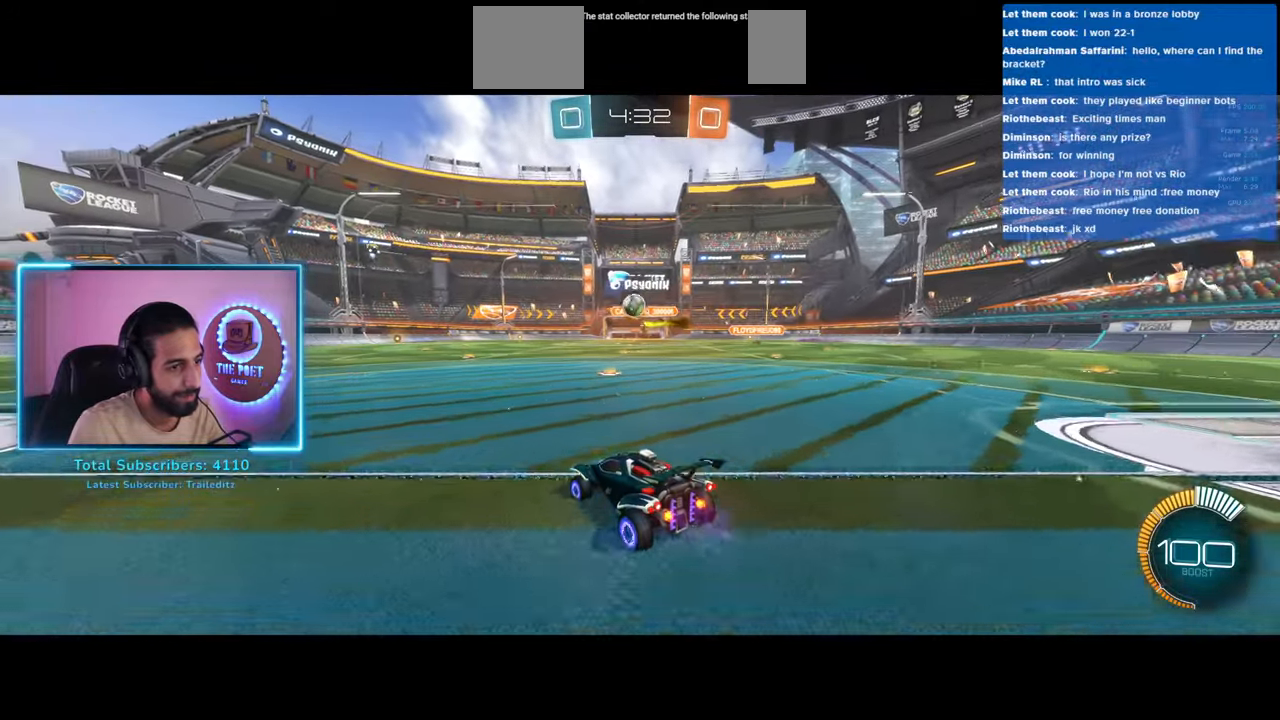
{"keys": ["a", "w"], "mouse": ["left"], "events": [[83, "a", "down"], [183, "mouse_left", "down"]]}
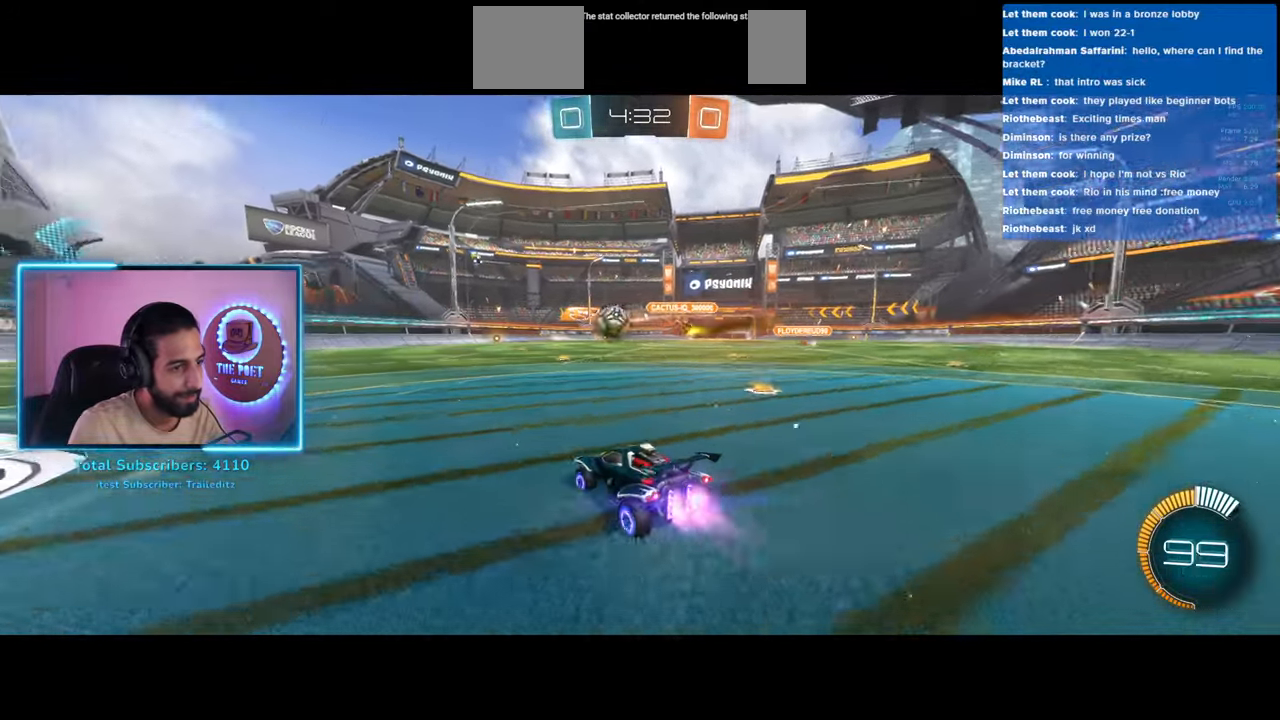
{"keys": ["w"], "mouse": [], "events": [[100, "a", "up"], [500, "mouse_left", "up"]]}
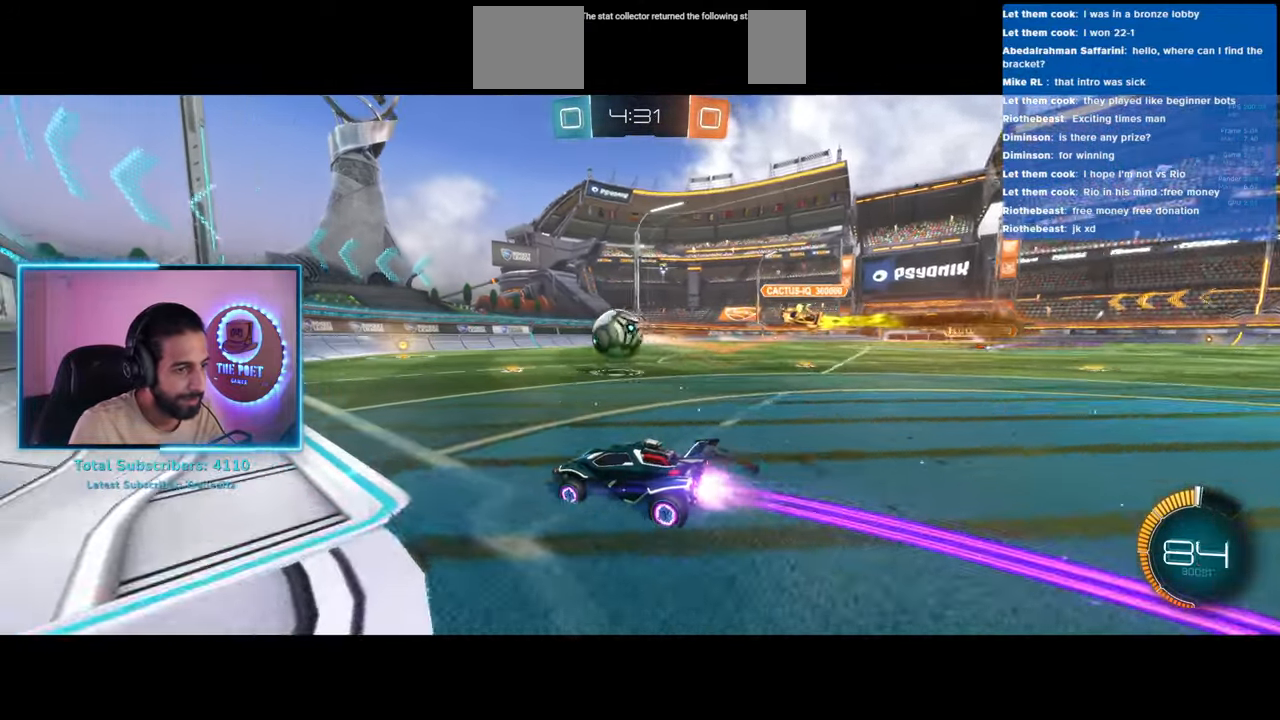
{"keys": ["w"], "mouse": ["left"], "events": [[100, "mouse_left", "down"], [217, "a", "down"], [333, "a", "up"]]}
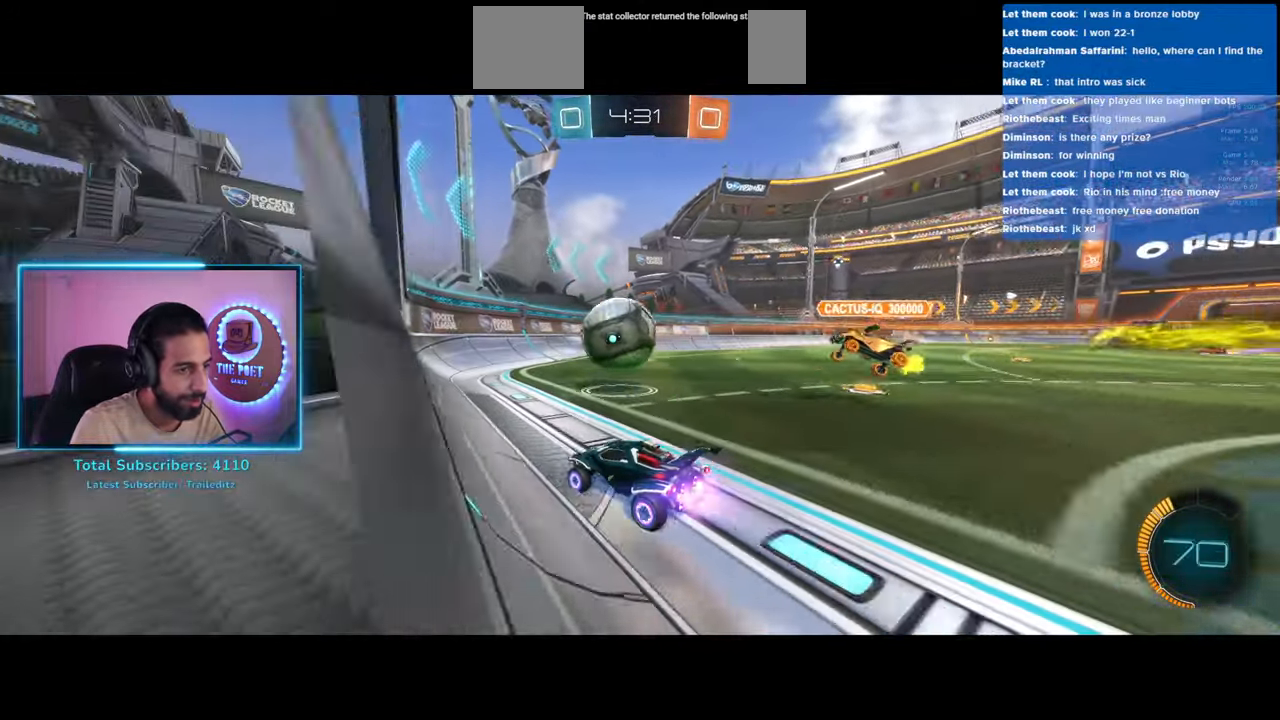
{"keys": ["w"], "mouse": [], "events": [[167, "d", "down"], [167, "mouse_left", "up"], [483, "d", "up"]]}
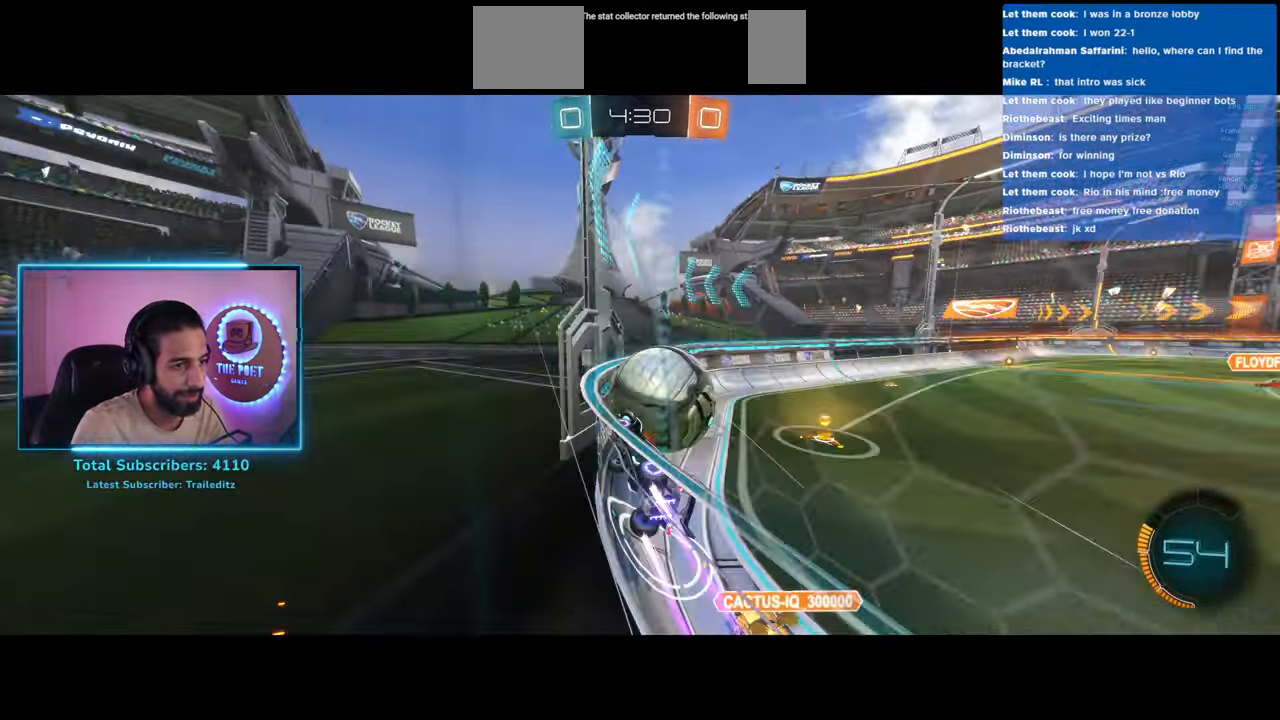
{"keys": ["w"], "mouse": [], "events": [[100, "a", "down"], [367, "a", "up"]]}
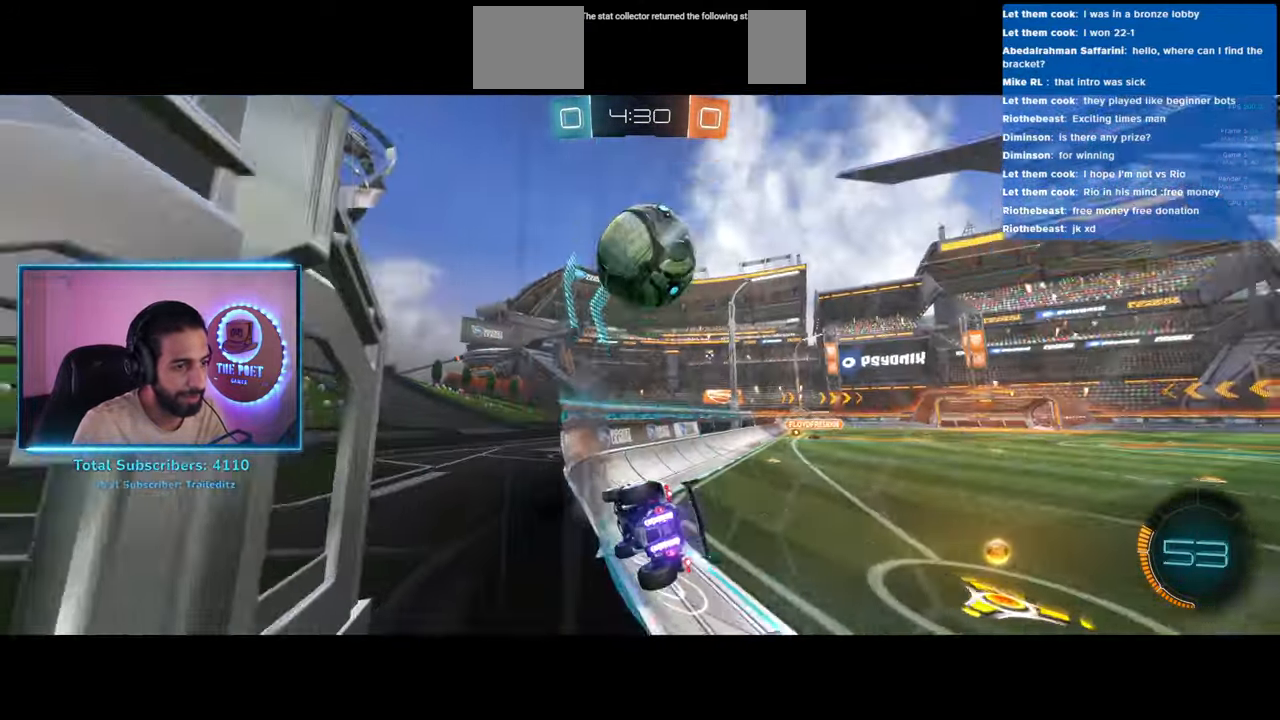
{"keys": ["w"], "mouse": [], "events": []}
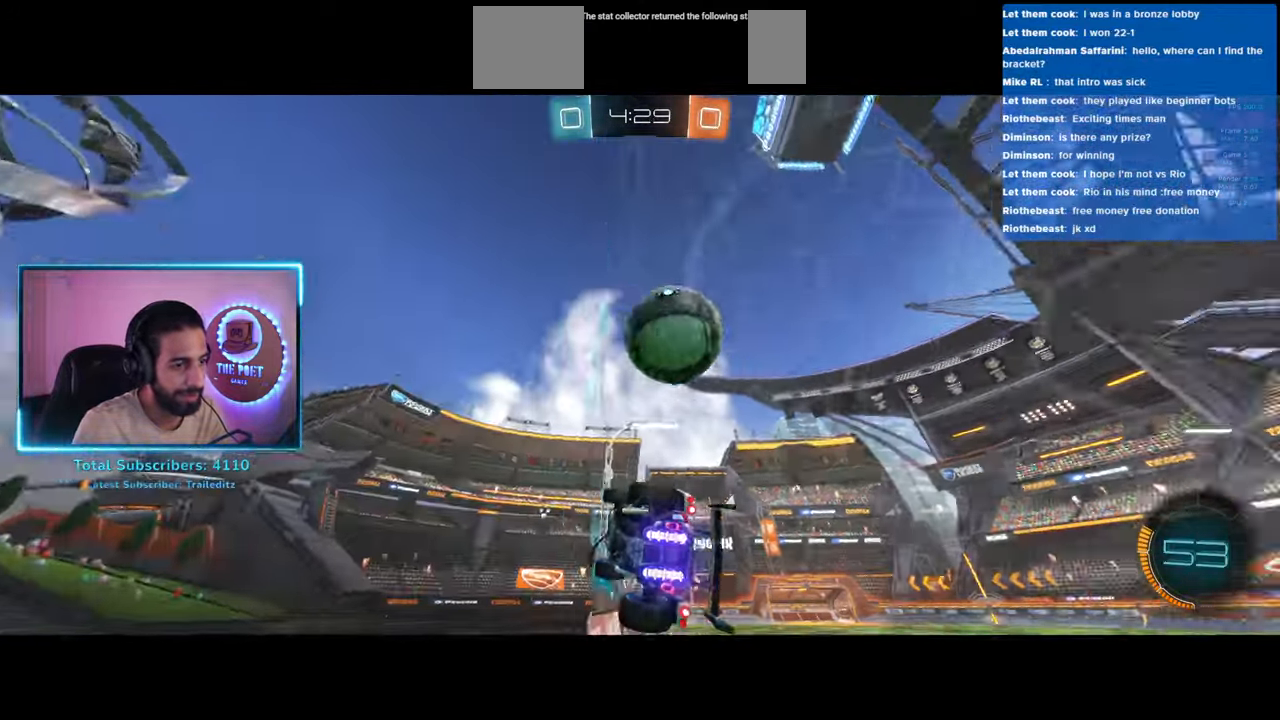
{"keys": [], "mouse": [], "events": [[100, "mouse_right", "down"], [200, "d", "down"], [200, "mouse_right", "up"], [267, "d", "up"], [283, "w", "up"]]}
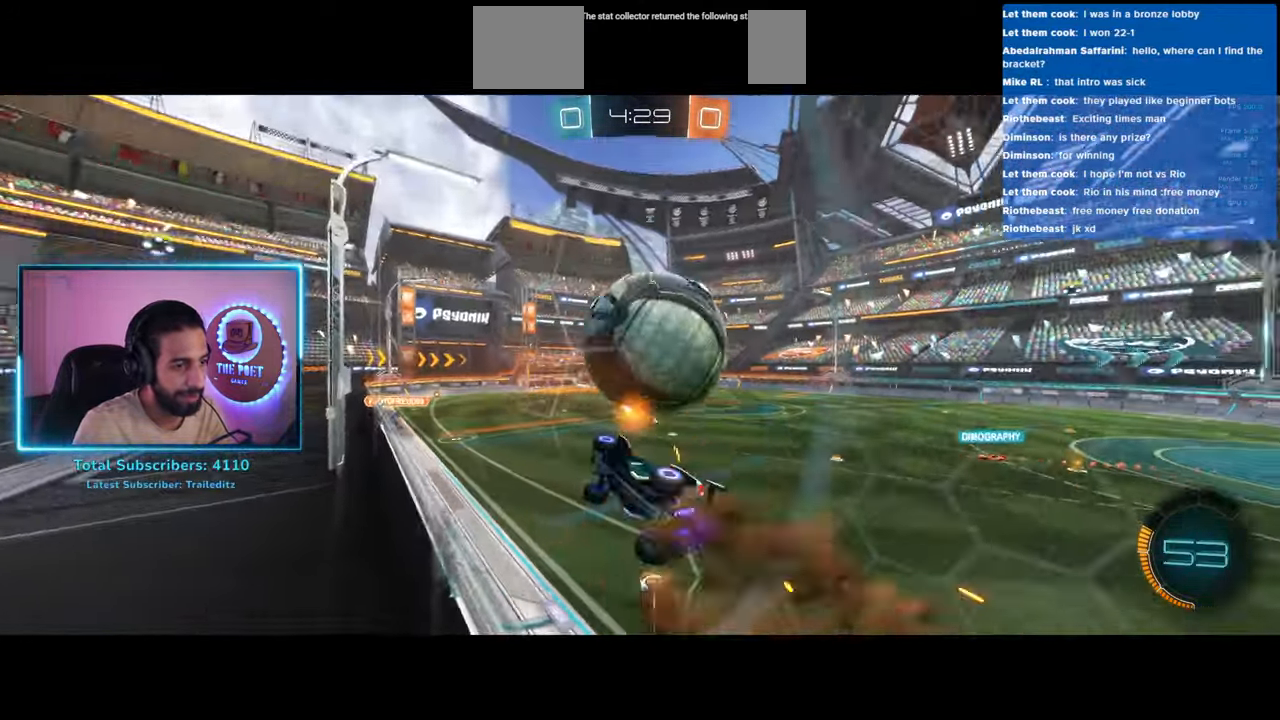
{"keys": [], "mouse": ["left"], "events": [[50, "e", "down"], [117, "e", "up"], [283, "q", "down"], [317, "s", "down"], [417, "mouse_left", "down"], [467, "q", "up"], [483, "s", "up"]]}
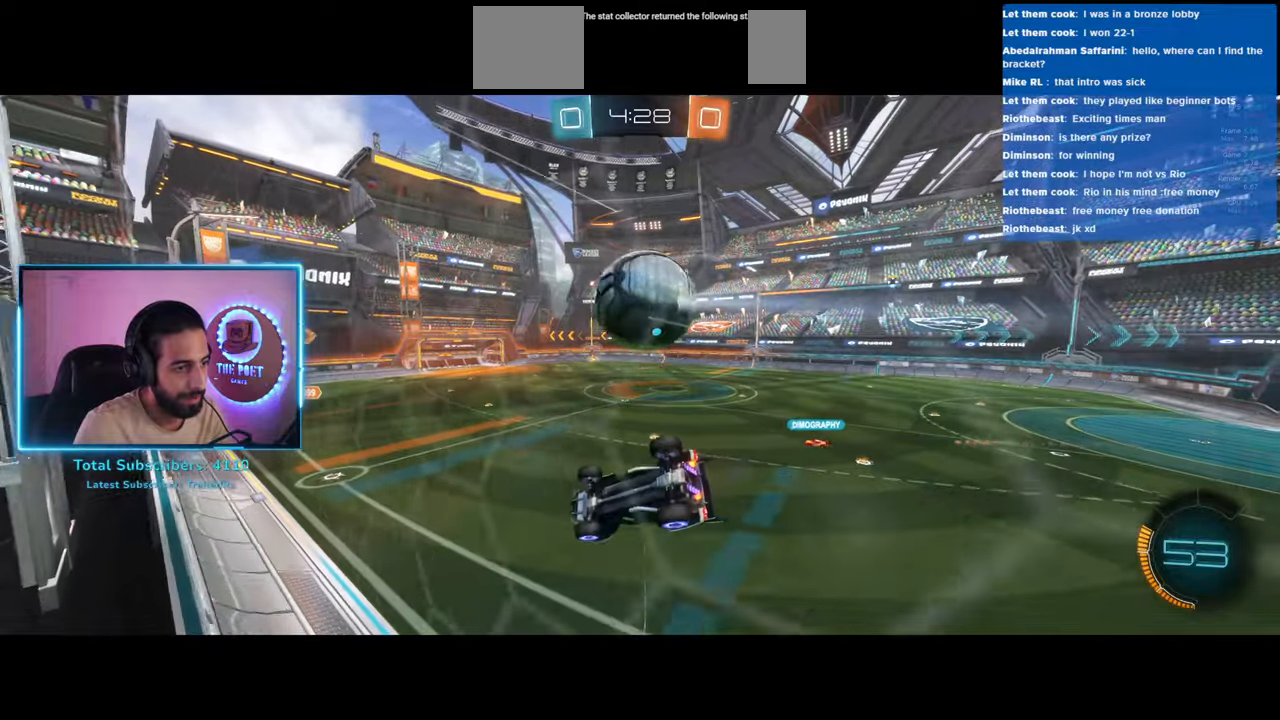
{"keys": ["a"], "mouse": [], "events": [[83, "mouse_left", "up"], [133, "s", "down"], [200, "s", "up"], [300, "s", "down"], [333, "a", "down"], [450, "s", "up"]]}
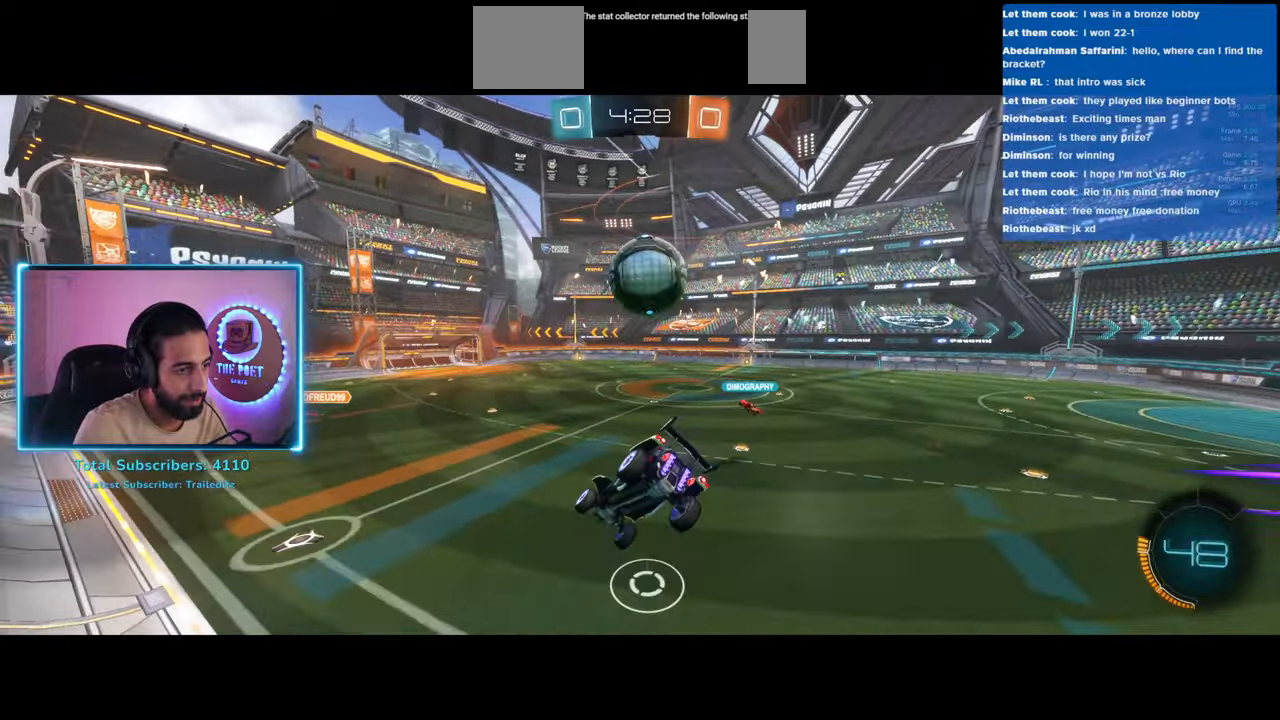
{"keys": ["a", "w"], "mouse": [], "events": [[17, "a", "up"], [367, "a", "down"], [383, "w", "down"]]}
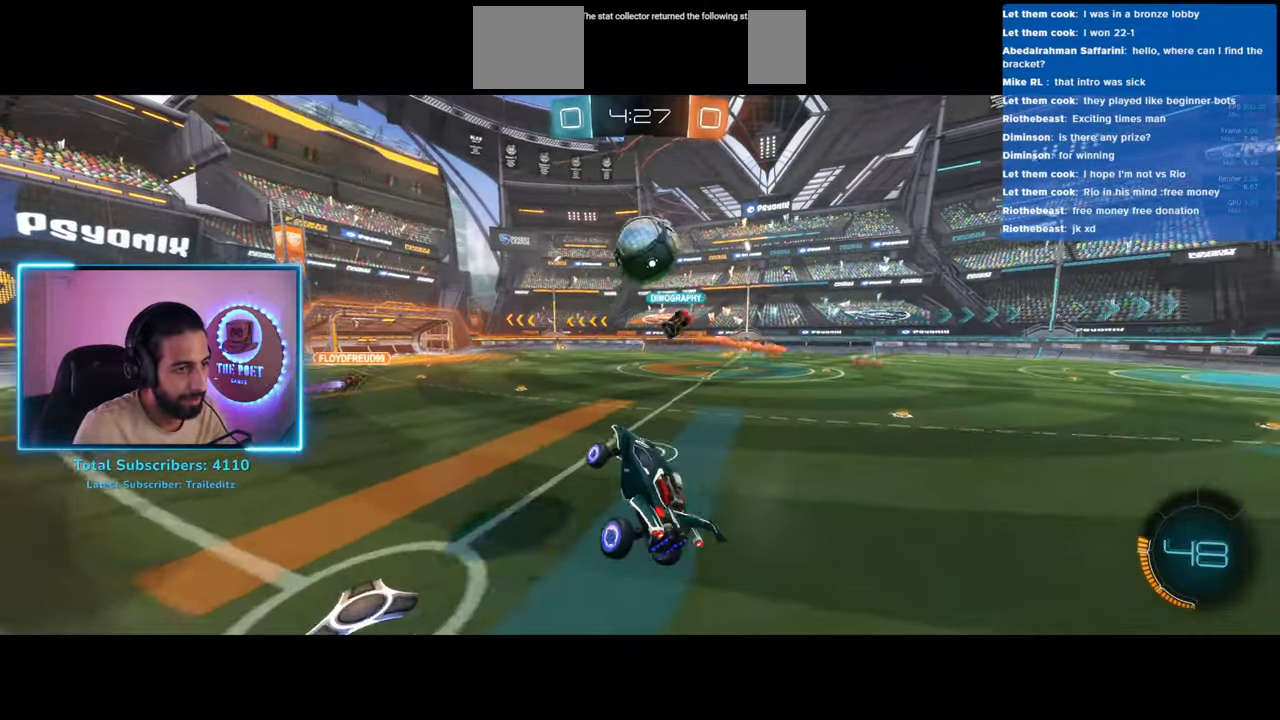
{"keys": ["w"], "mouse": [], "events": [[333, "a", "up"]]}
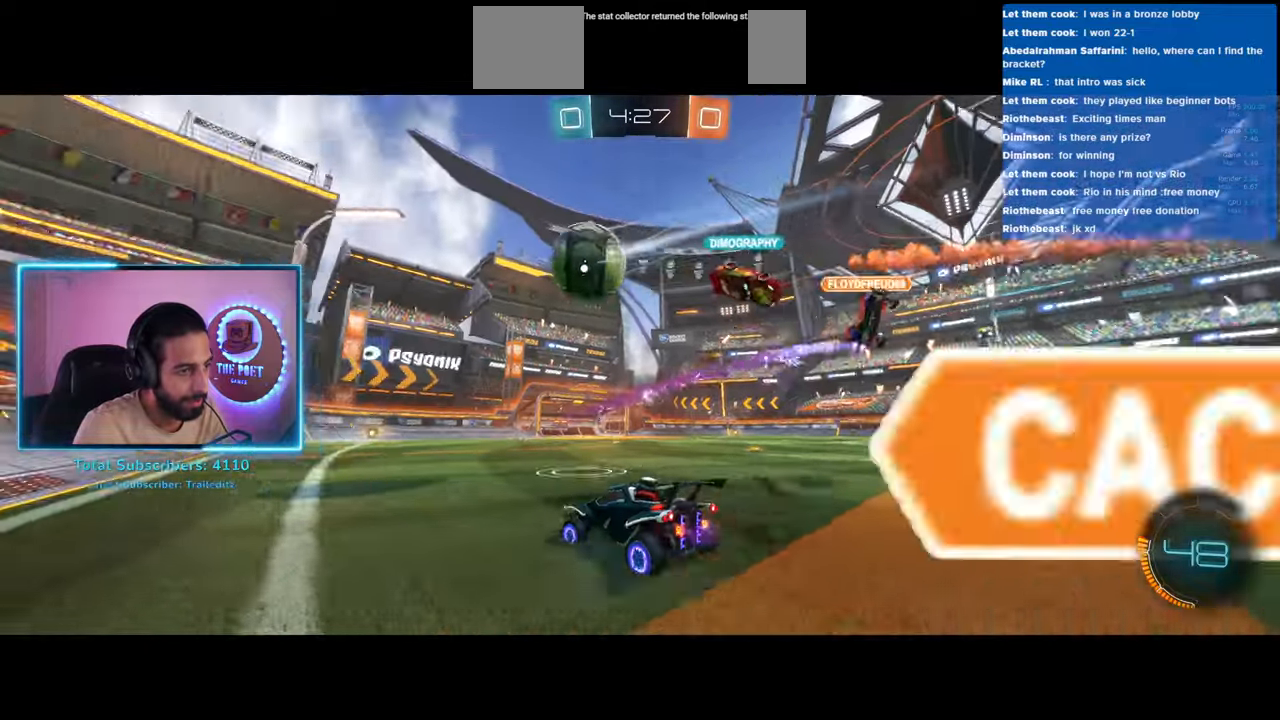
{"keys": ["d", "w"], "mouse": [], "events": [[383, "d", "down"]]}
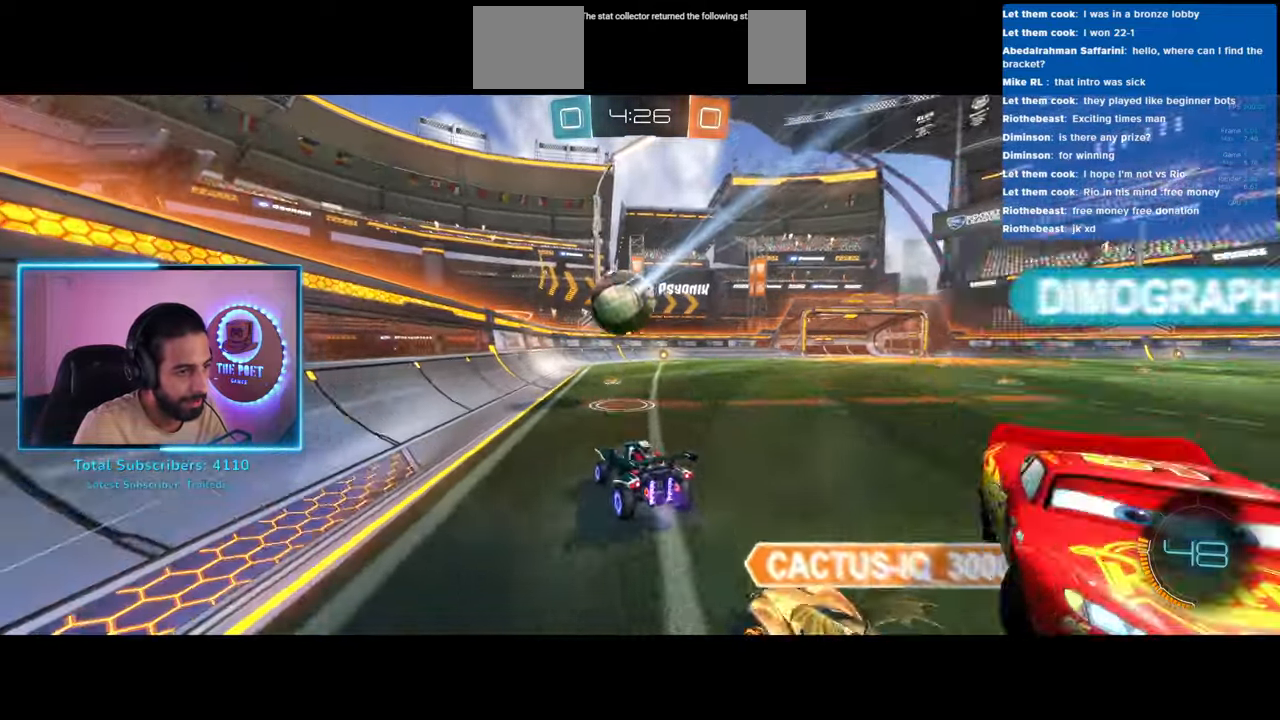
{"keys": ["a", "w"], "mouse": [], "events": [[50, "d", "up"], [117, "a", "down"]]}